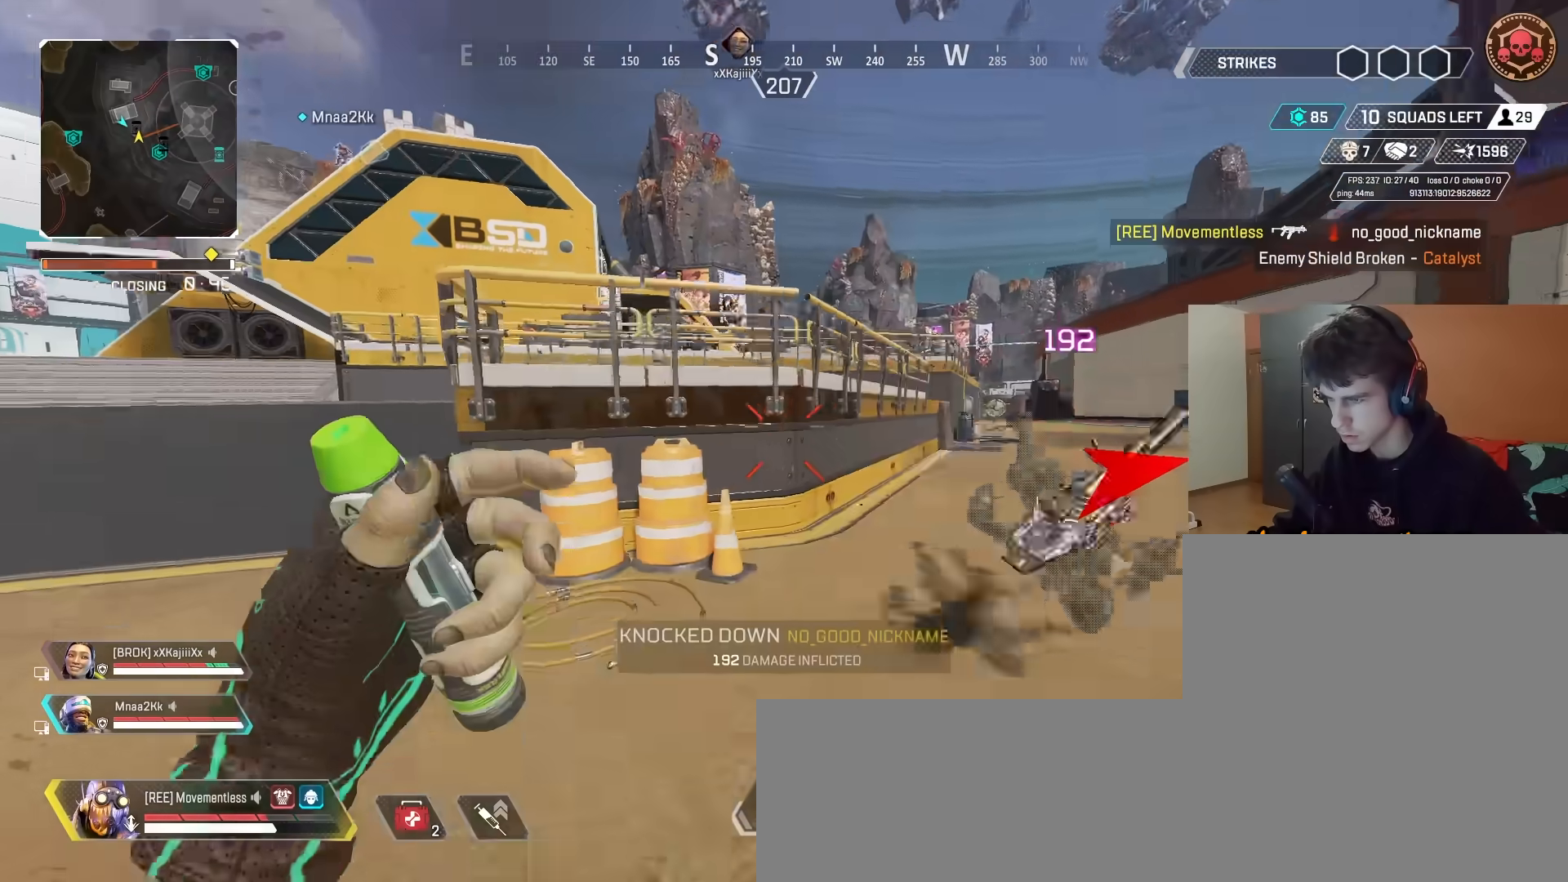
Gameplay with keyboard and mouse; each line is a JSON object with the keys and mouse buttons held at the frame after it. "events" lists presses ("down") and releases ("up") of "2", "3", "5", "a", "alt", "c", "caps_lock", "ctrl", "d", "e", "f", "g", "q", "r", "s", "shift", "space", "t", "v", "w", "x", "z", "mouse_left" and "mouse_right" between this image and that frame as [ms after this image, input, new state], when the widget could be followed in between. "mouse_left", "mouse_right" = the "left", "right" buttons of the "mouse" list. No other keys are recorded. Mouse movement is not recorded. Not read: 1 4 mouse_wheel tab.
{"keys": ["a"], "mouse": ["left", "right"], "events": [[50, "a", "up"], [50, "d", "down"], [50, "mouse_right", "down"], [50, "s", "down"], [50, "w", "up"], [83, "s", "up"], [167, "mouse_left", "down"], [217, "w", "down"], [267, "d", "up"], [317, "d", "down"], [367, "a", "down"], [367, "d", "up"], [367, "w", "up"]]}
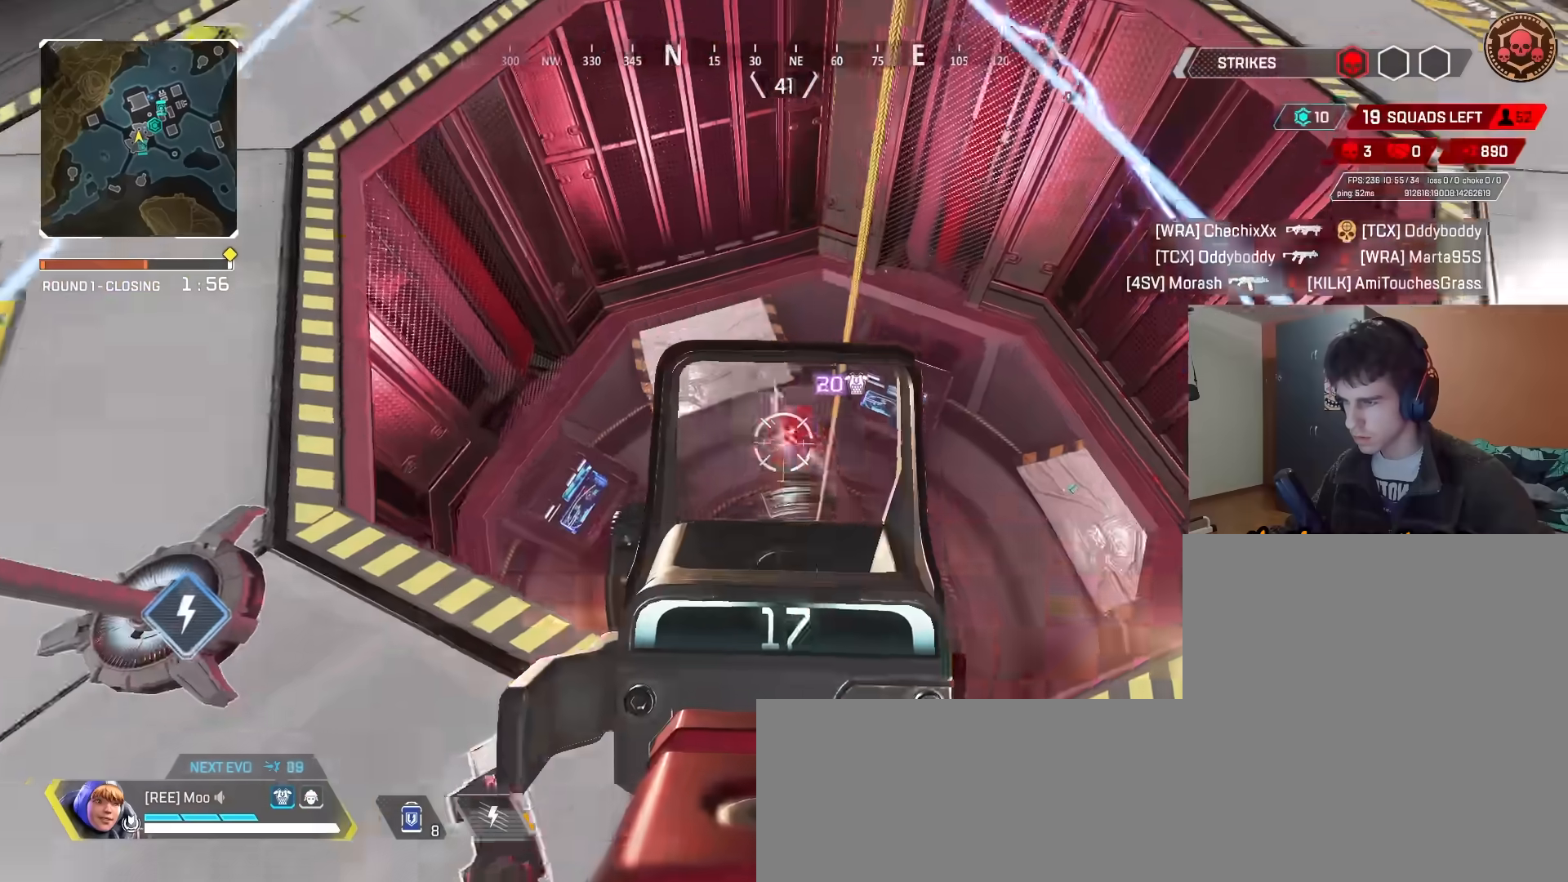
{"keys": ["a"], "mouse": ["left", "right"], "events": [[50, "a", "up"], [100, "a", "down"], [333, "a", "up"], [333, "d", "down"], [467, "a", "down"], [467, "d", "up"]]}
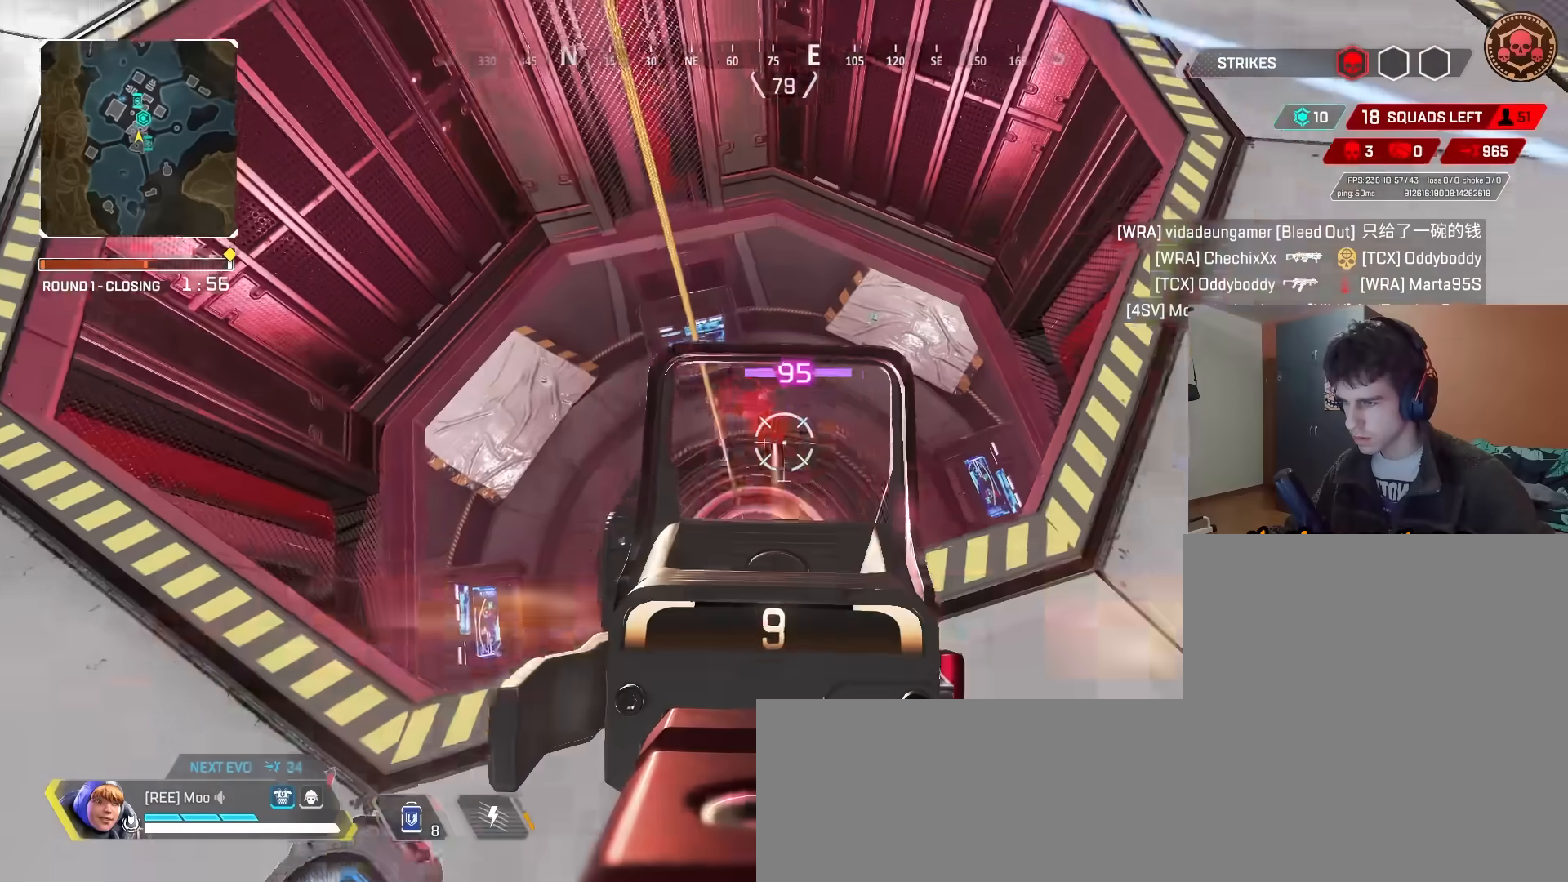
{"keys": ["a"], "mouse": ["left", "right"], "events": [[200, "a", "up"], [200, "d", "down"], [350, "a", "down"], [350, "d", "up"]]}
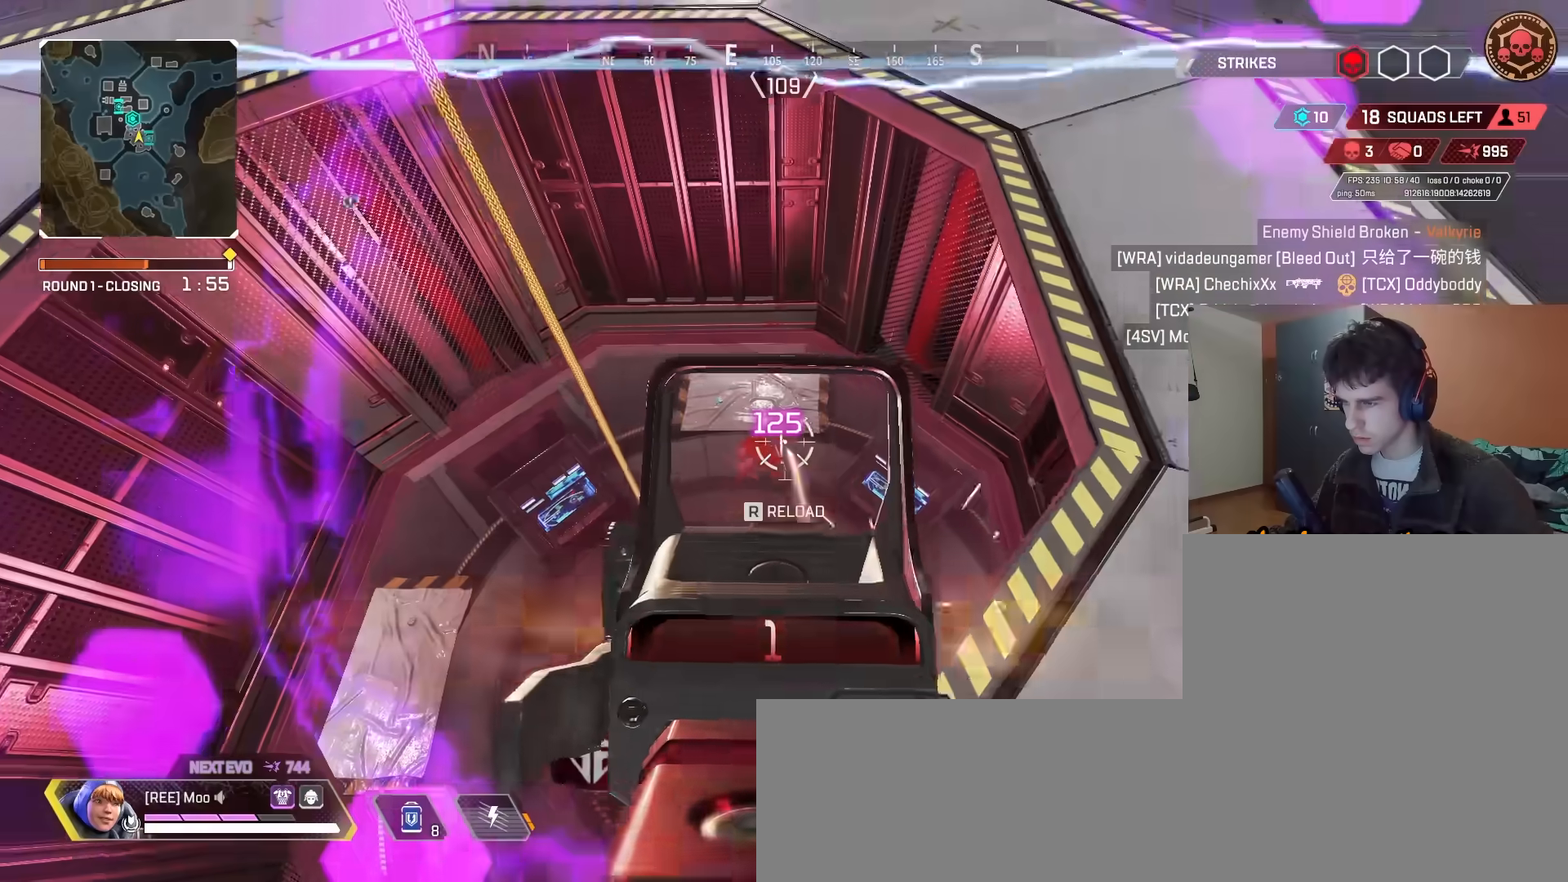
{"keys": ["ctrl", "d"], "mouse": [], "events": [[167, "2", "down"], [217, "2", "up"], [217, "mouse_left", "up"], [217, "mouse_right", "up"], [367, "ctrl", "down"], [367, "d", "down"], [417, "a", "up"]]}
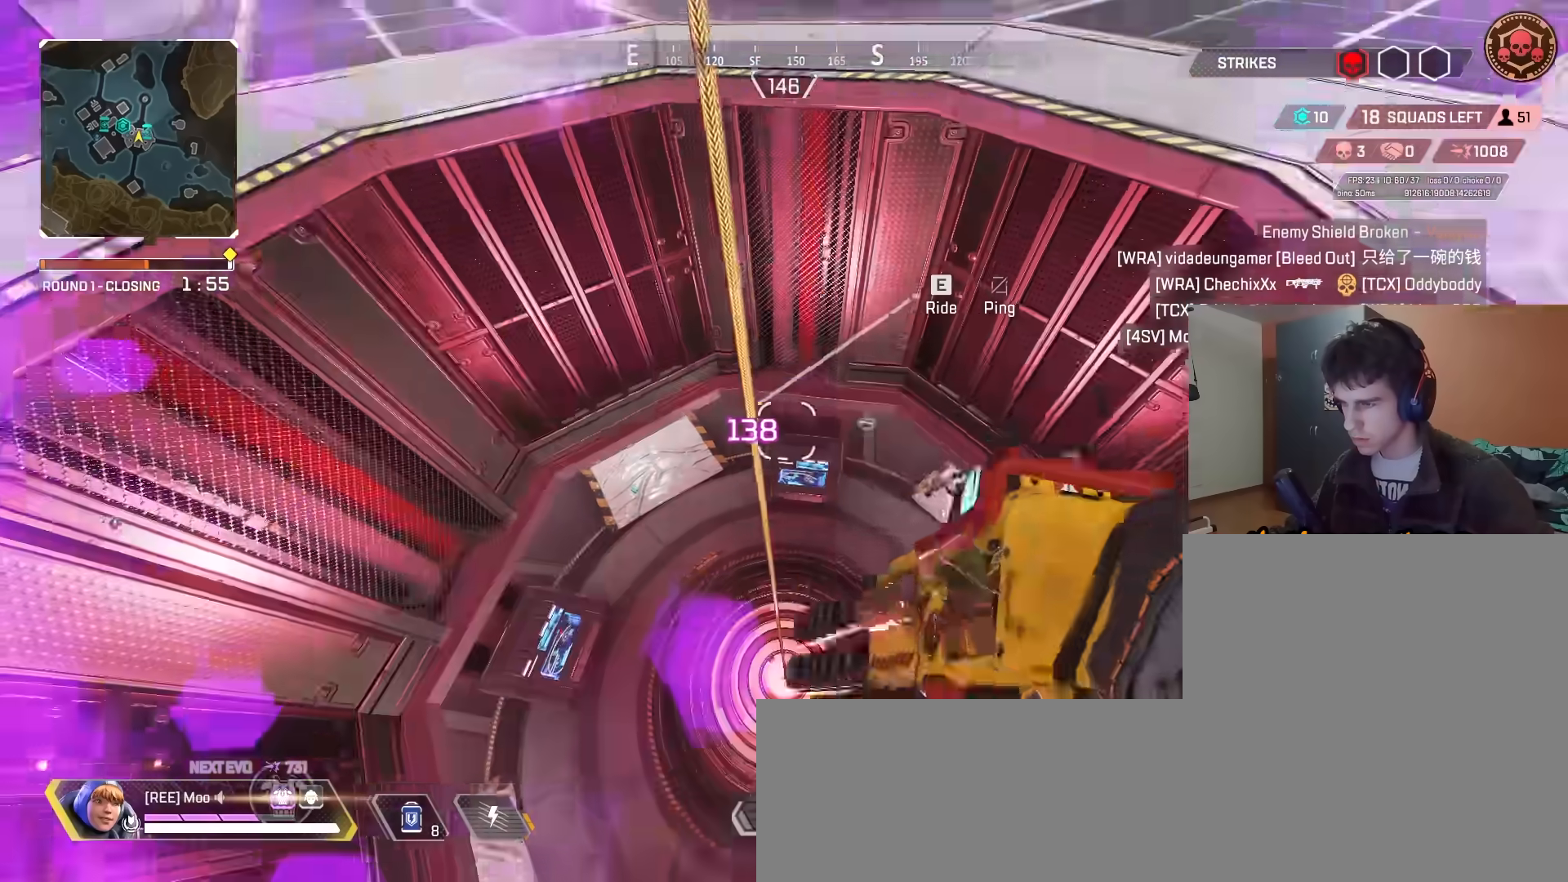
{"keys": ["ctrl", "w"], "mouse": [], "events": [[333, "mouse_right", "down"], [367, "d", "up"], [433, "mouse_right", "up"], [433, "w", "down"]]}
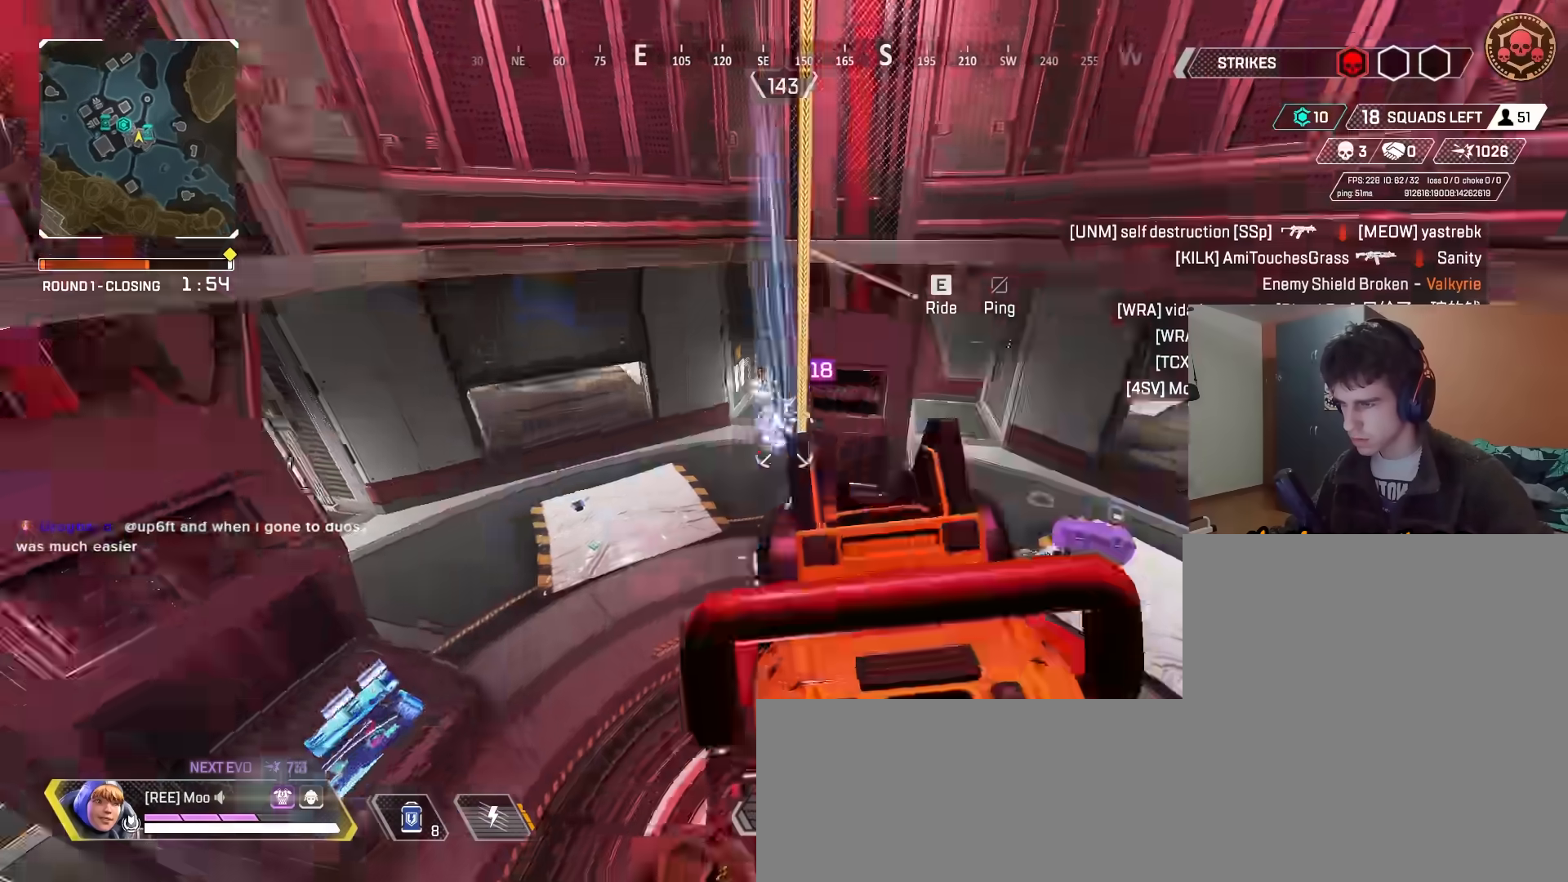
{"keys": ["ctrl", "d"], "mouse": [], "events": [[17, "ctrl", "up"], [17, "e", "down"], [100, "a", "down"], [100, "ctrl", "down"], [100, "e", "up"], [200, "a", "up"], [300, "d", "down"], [350, "w", "up"]]}
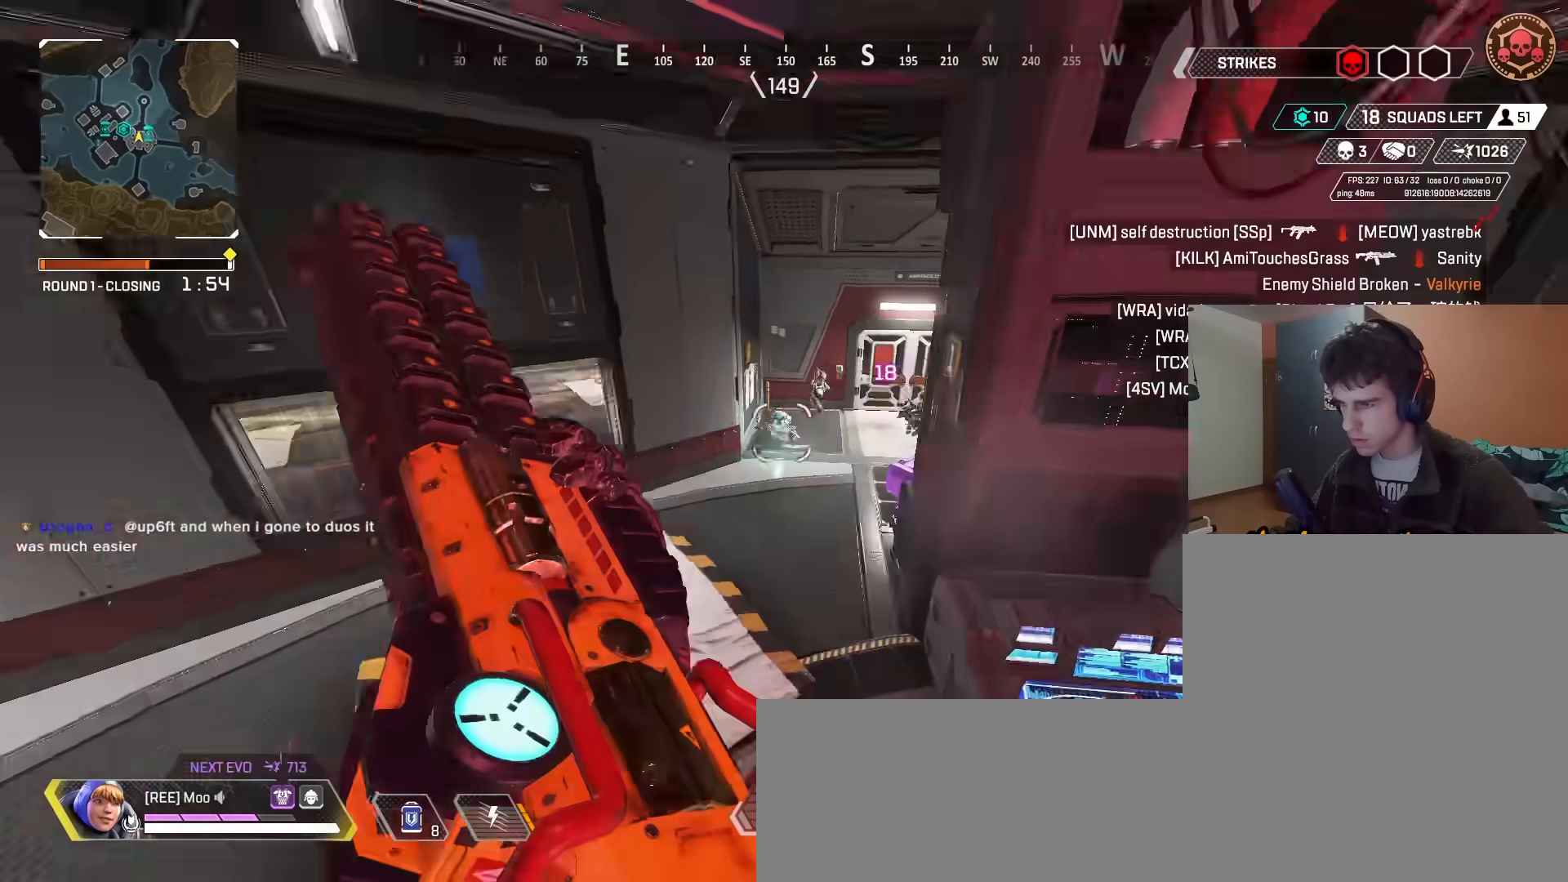
{"keys": ["ctrl"], "mouse": ["right"], "events": [[317, "w", "down"], [350, "d", "up"], [350, "mouse_right", "down"], [400, "w", "up"]]}
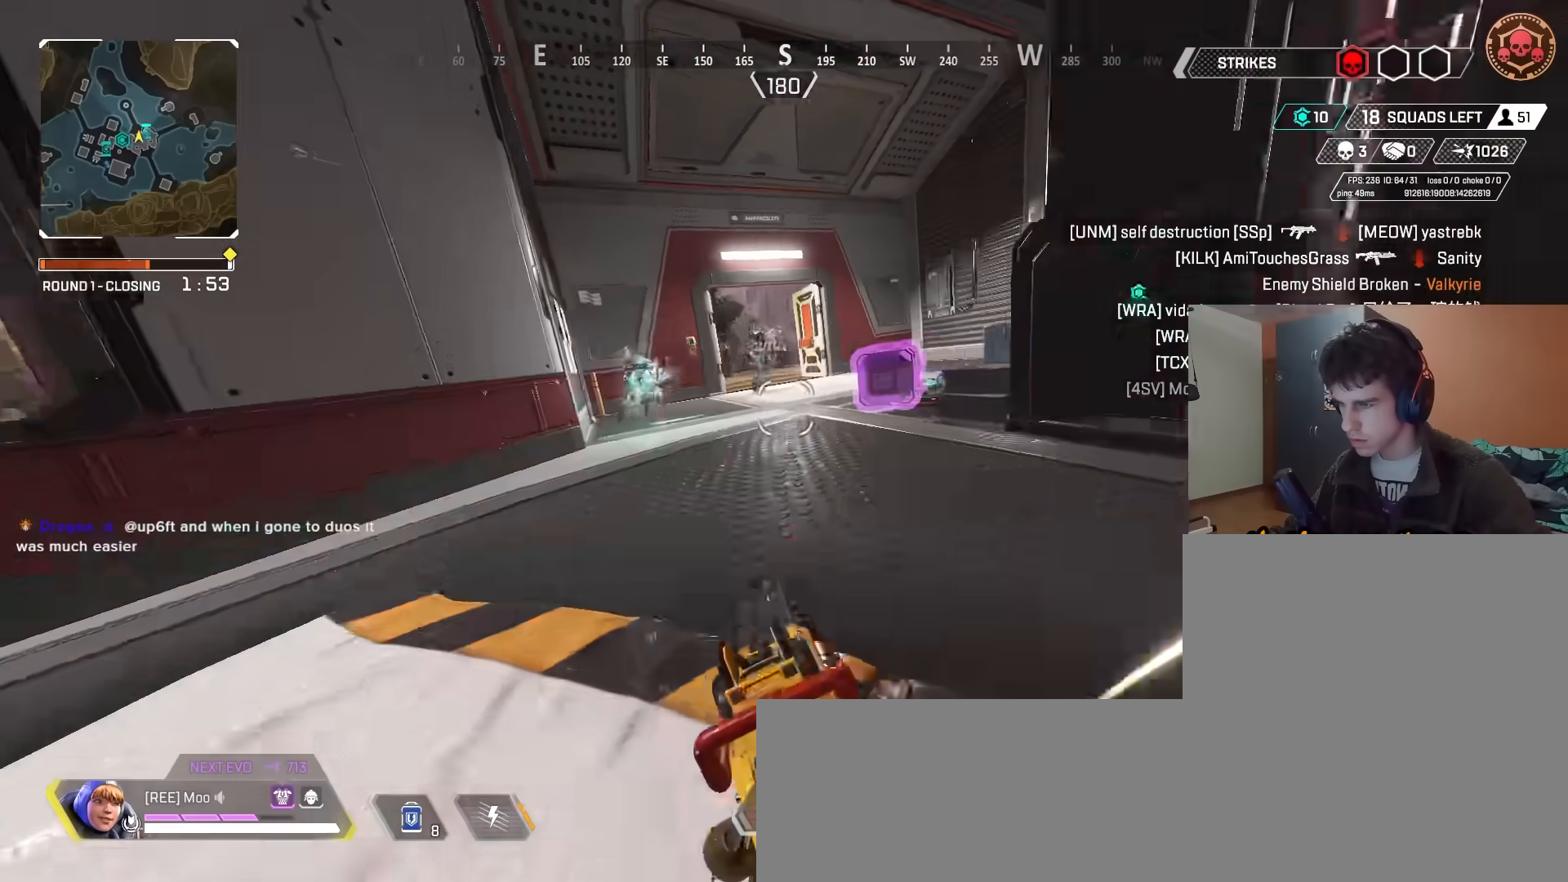
{"keys": ["a", "ctrl", "d", "s"], "mouse": [], "events": [[50, "w", "down"], [100, "space", "down"], [133, "d", "down"], [133, "mouse_left", "down"], [183, "mouse_right", "up"], [233, "w", "up"], [283, "mouse_left", "up"], [283, "s", "down"], [283, "space", "up"], [433, "a", "down"]]}
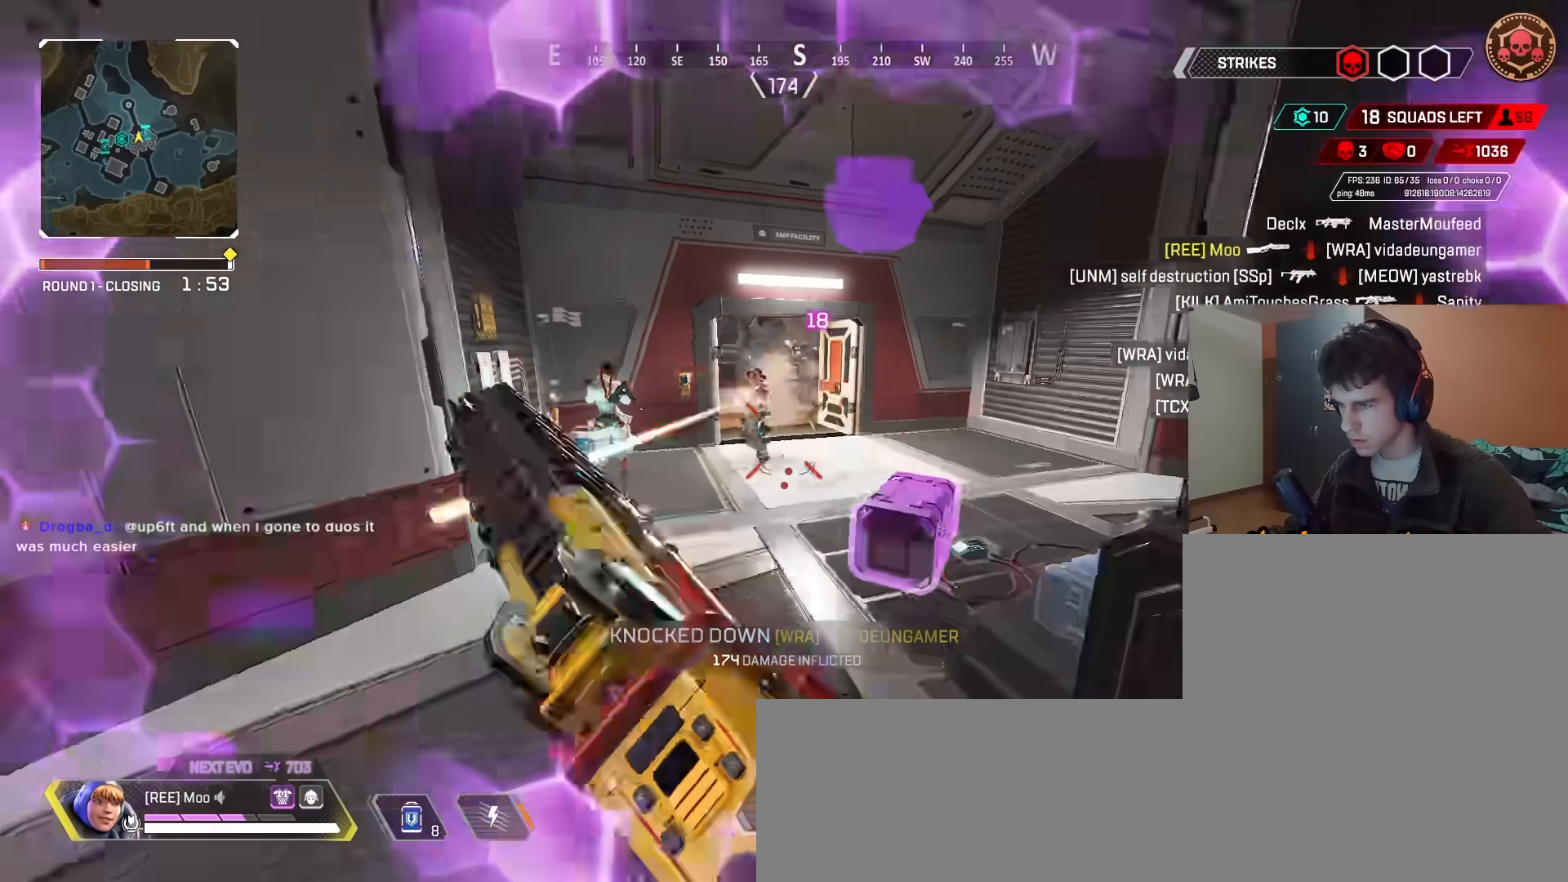
{"keys": ["w"], "mouse": [], "events": [[17, "d", "up"], [67, "ctrl", "up"], [67, "s", "up"], [150, "e", "down"], [150, "w", "down"], [200, "a", "up"], [200, "e", "up"], [300, "a", "down"], [350, "a", "up"]]}
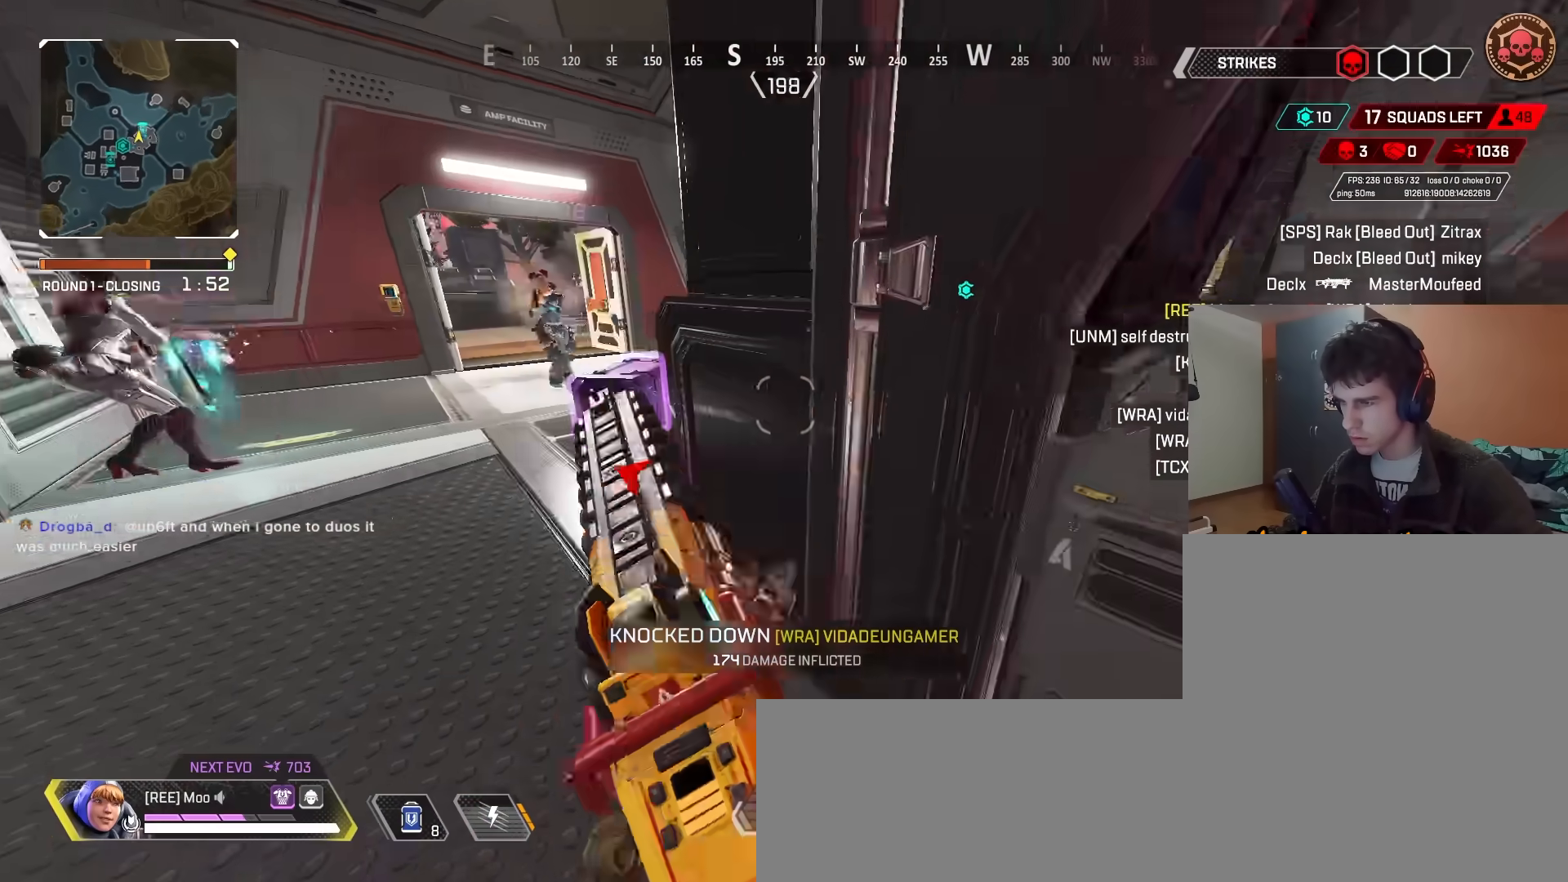
{"keys": ["a", "s"], "mouse": [], "events": [[83, "space", "down"], [133, "a", "down"], [167, "w", "up"], [217, "space", "up"], [450, "s", "down"]]}
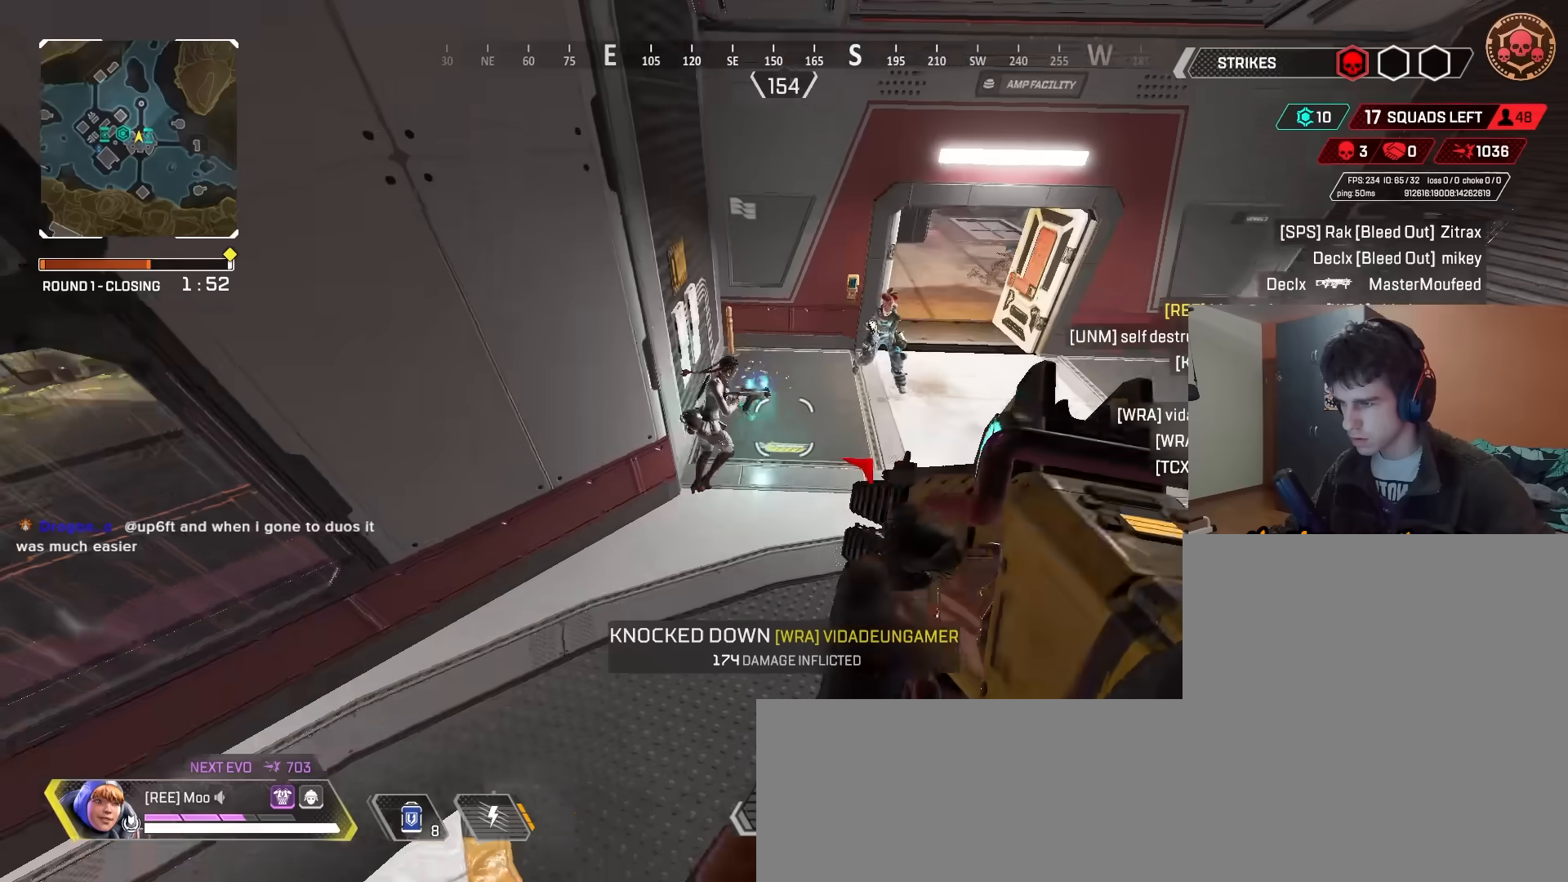
{"keys": ["ctrl", "d"], "mouse": [], "events": [[50, "a", "up"], [100, "d", "down"], [133, "ctrl", "down"], [233, "d", "up"], [283, "d", "down"], [283, "mouse_right", "down"], [333, "mouse_left", "down"], [367, "s", "up"], [417, "mouse_left", "up"], [417, "mouse_right", "up"]]}
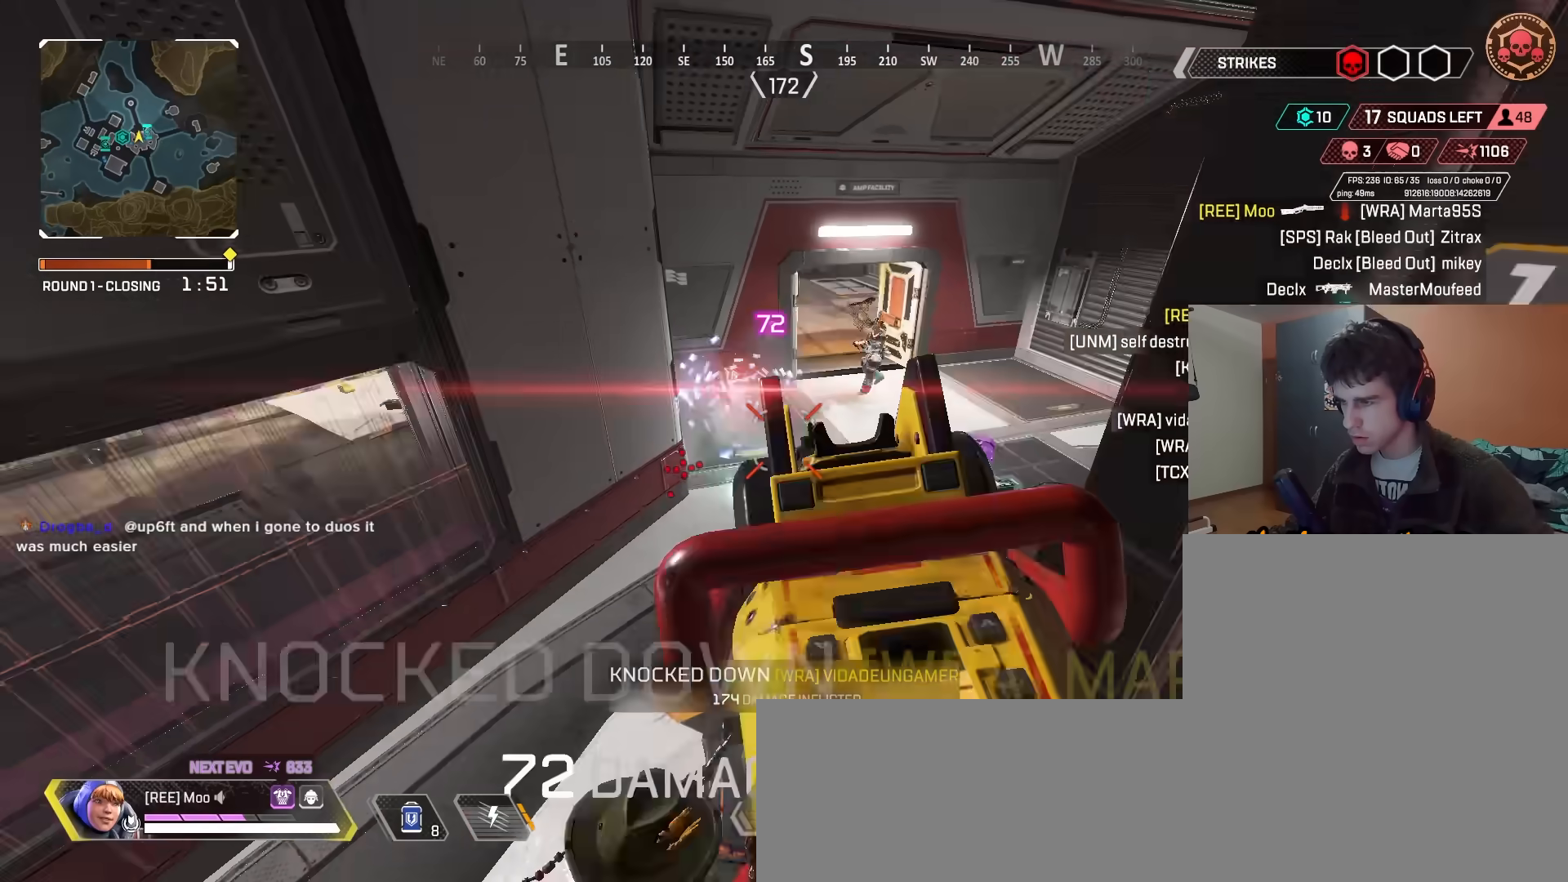
{"keys": ["ctrl", "d"], "mouse": [], "events": []}
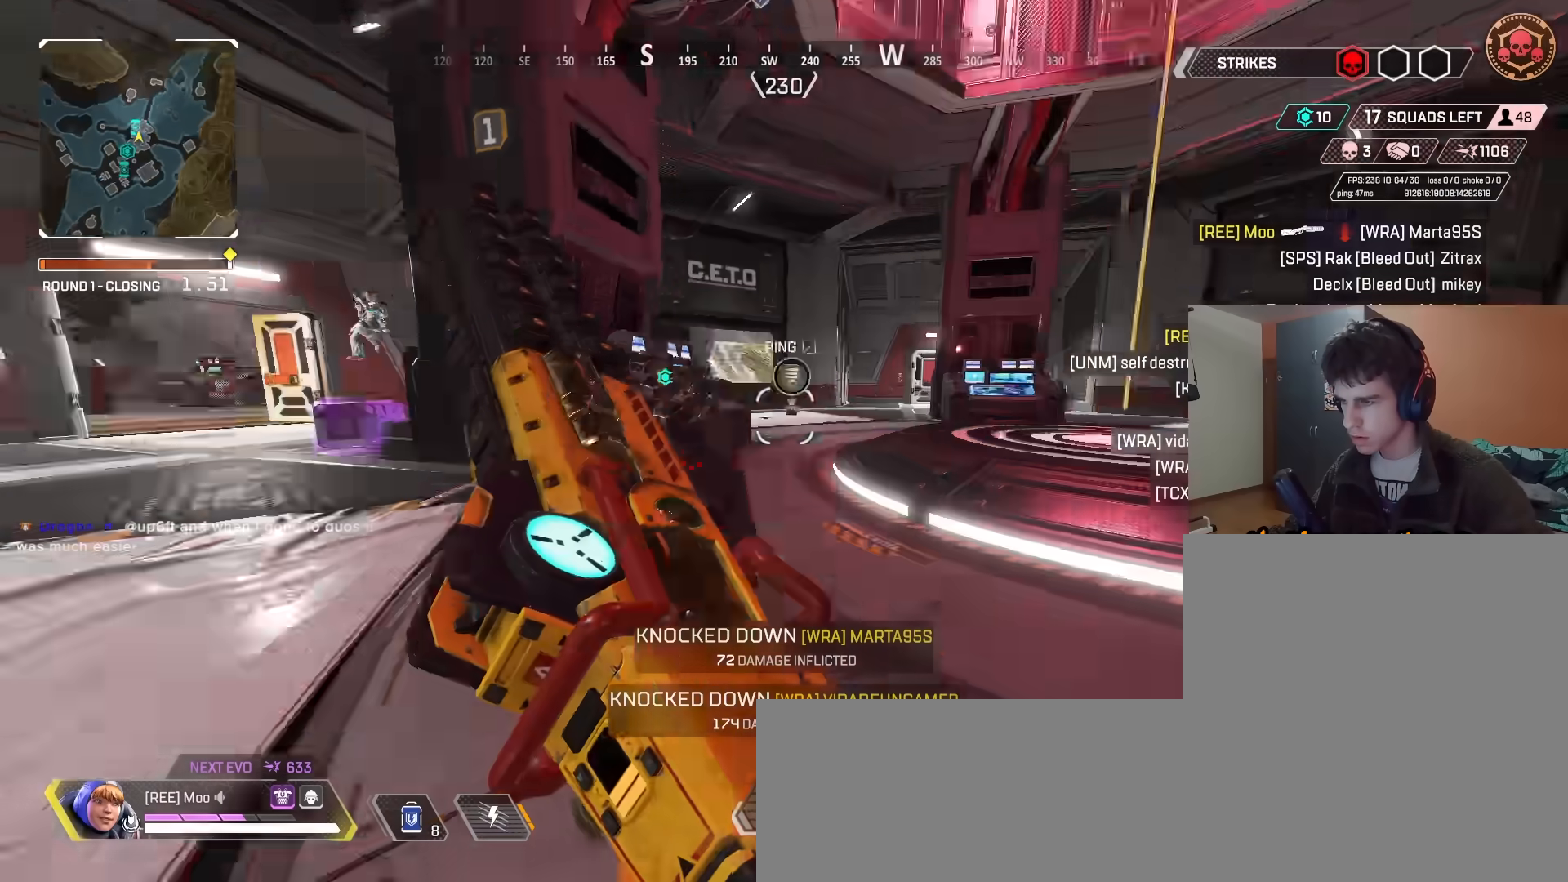
{"keys": ["a", "ctrl", "d"], "mouse": ["right"], "events": [[350, "mouse_right", "down"], [350, "w", "down"], [400, "a", "down"], [467, "w", "up"]]}
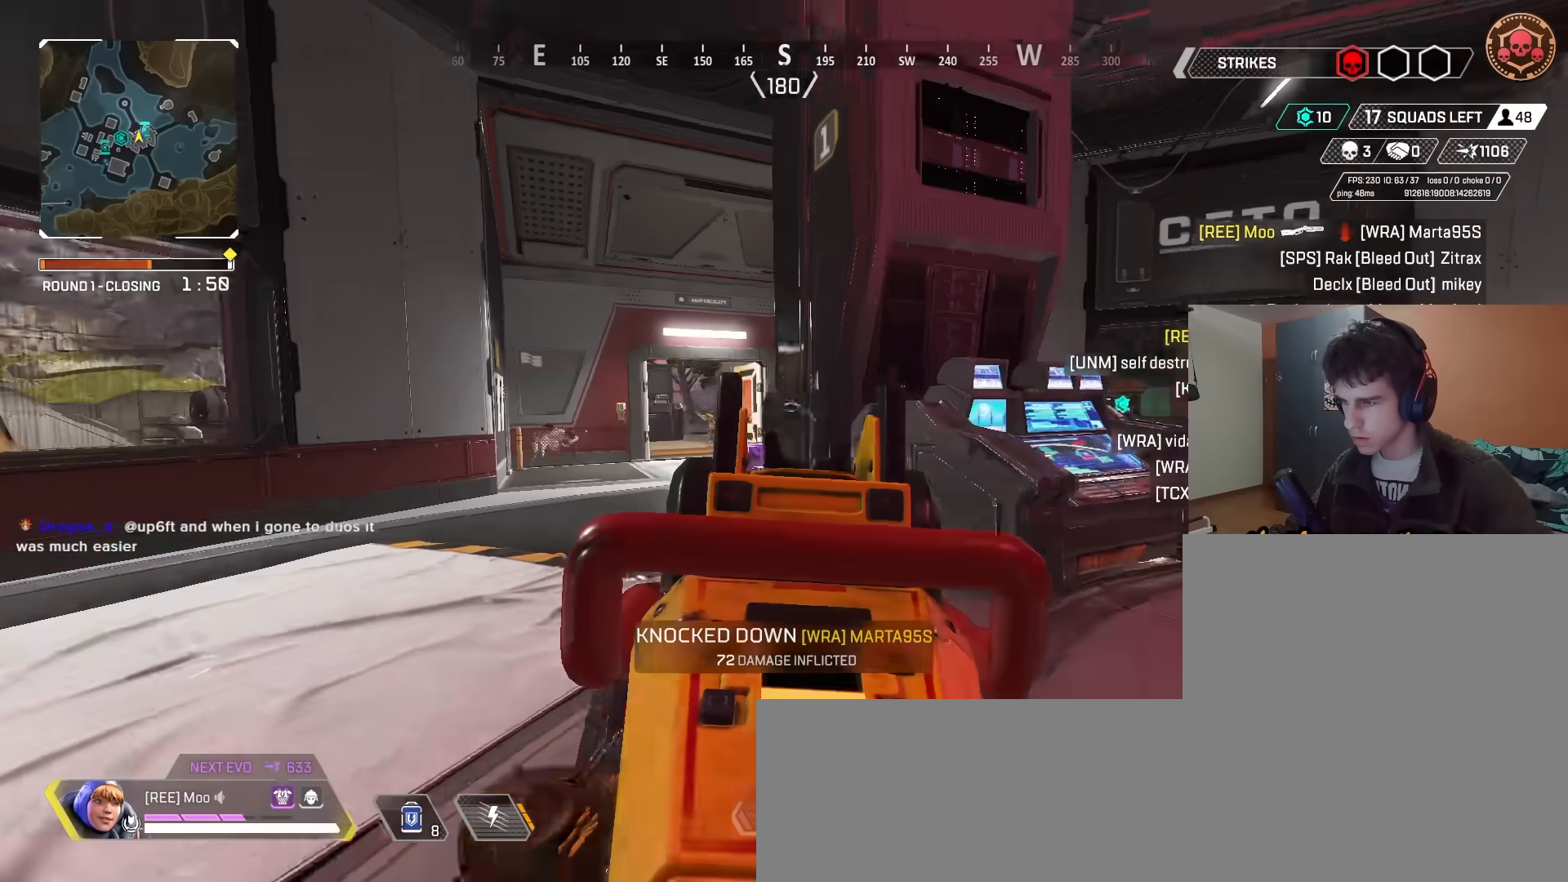
{"keys": ["d"], "mouse": ["right"], "events": [[17, "d", "up"], [50, "w", "down"], [150, "w", "up"], [433, "d", "down"], [433, "w", "down"], [467, "a", "up"], [467, "ctrl", "up"], [467, "w", "up"]]}
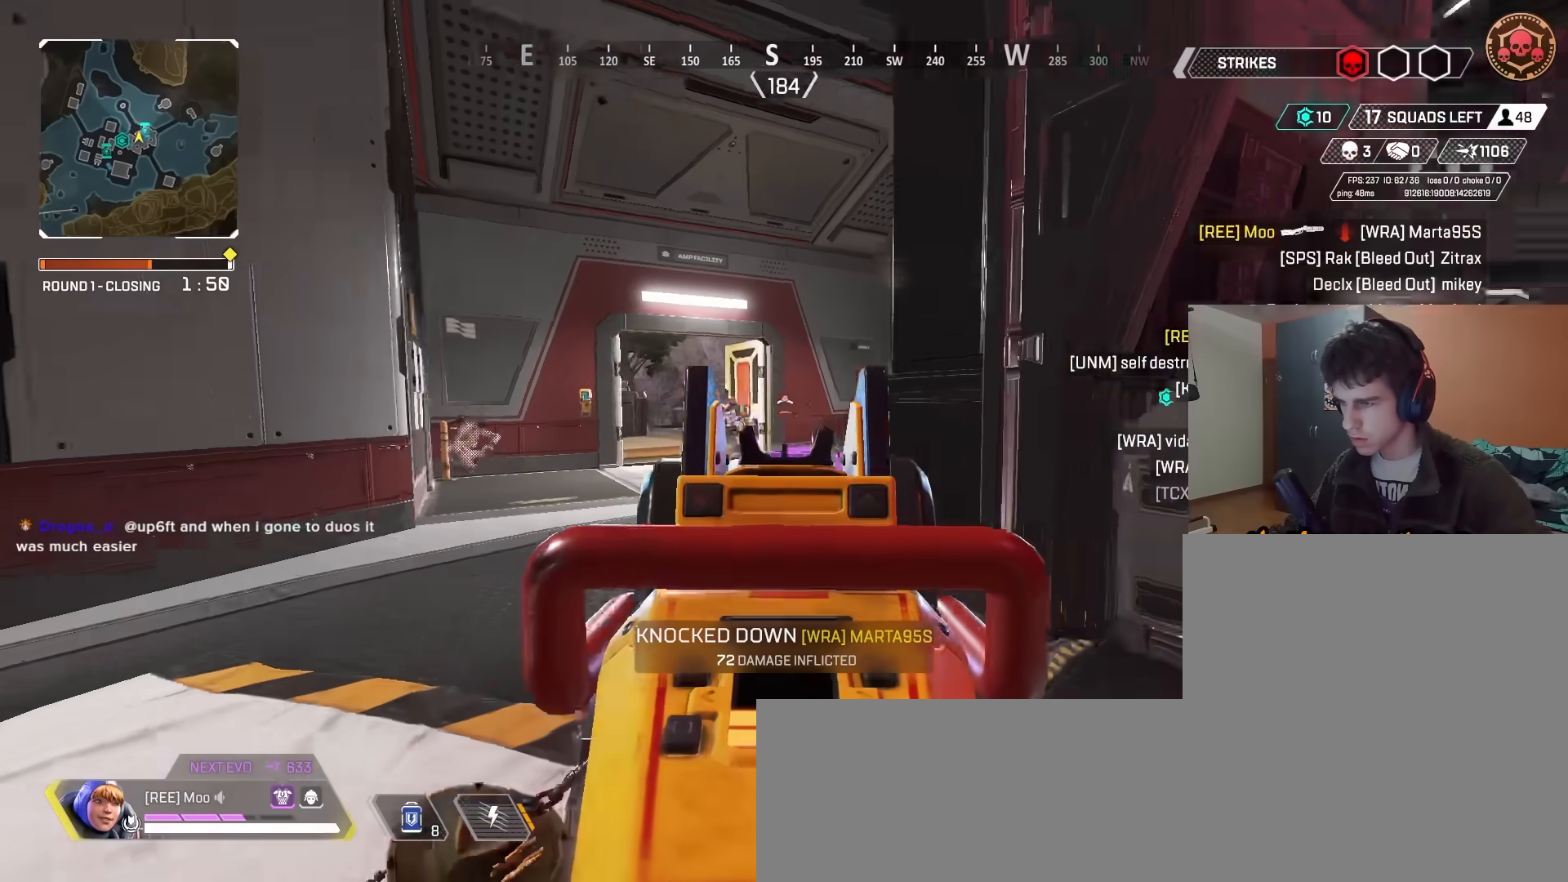
{"keys": ["a", "d", "space", "w"], "mouse": [], "events": [[67, "mouse_left", "down"], [67, "w", "down"], [100, "mouse_right", "up"], [167, "mouse_left", "up"], [433, "space", "down"], [483, "a", "down"]]}
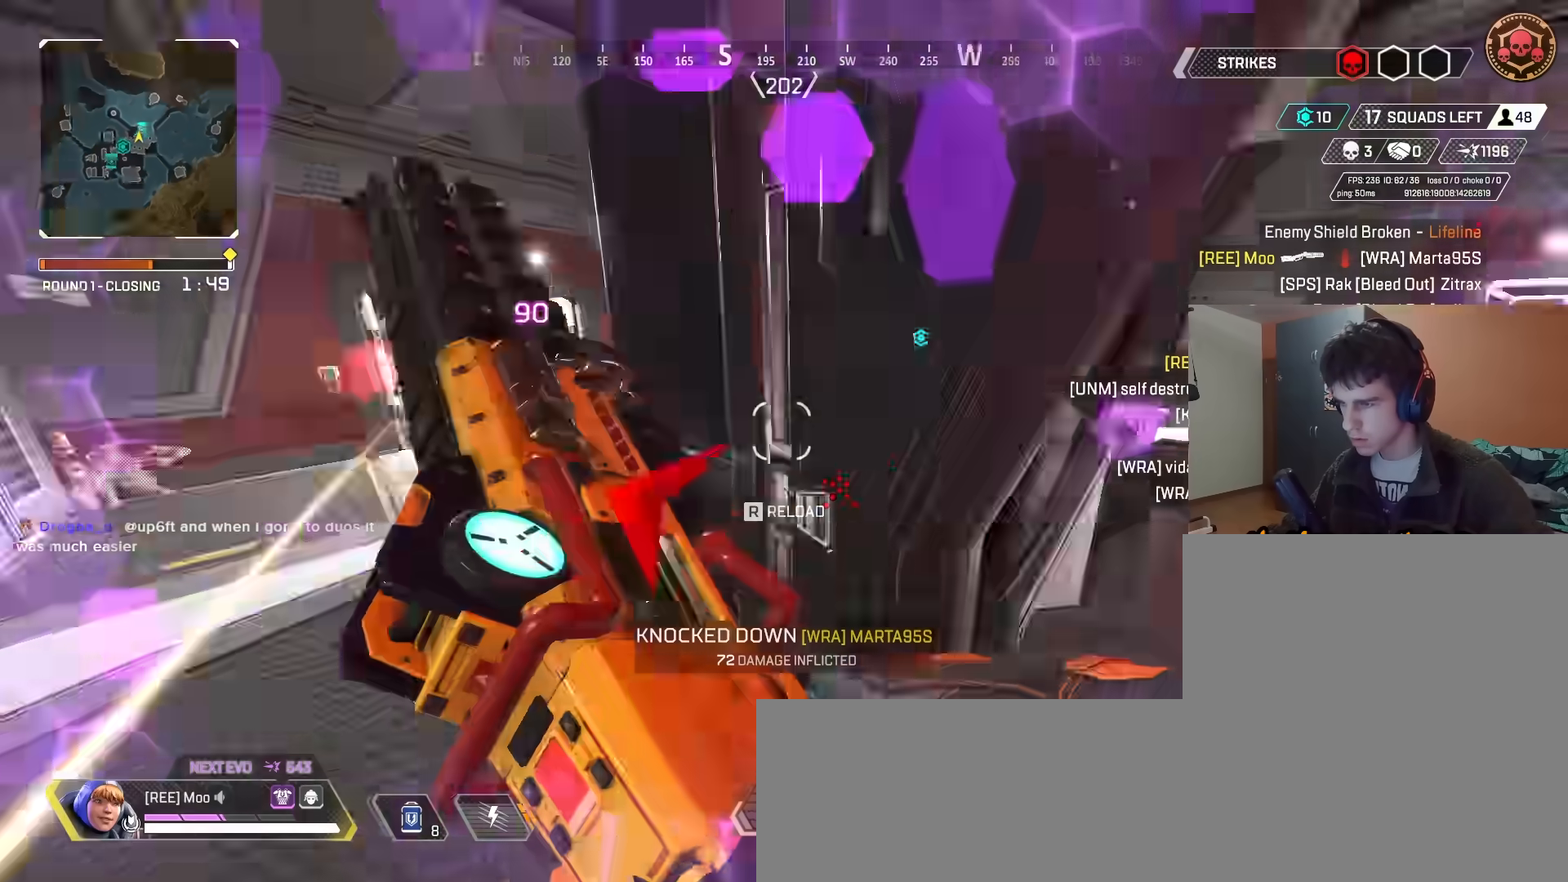
{"keys": ["ctrl", "d"], "mouse": [], "events": [[33, "d", "up"], [33, "space", "up"], [83, "w", "up"], [317, "w", "down"], [367, "d", "down"], [417, "a", "up"], [450, "w", "up"], [500, "ctrl", "down"]]}
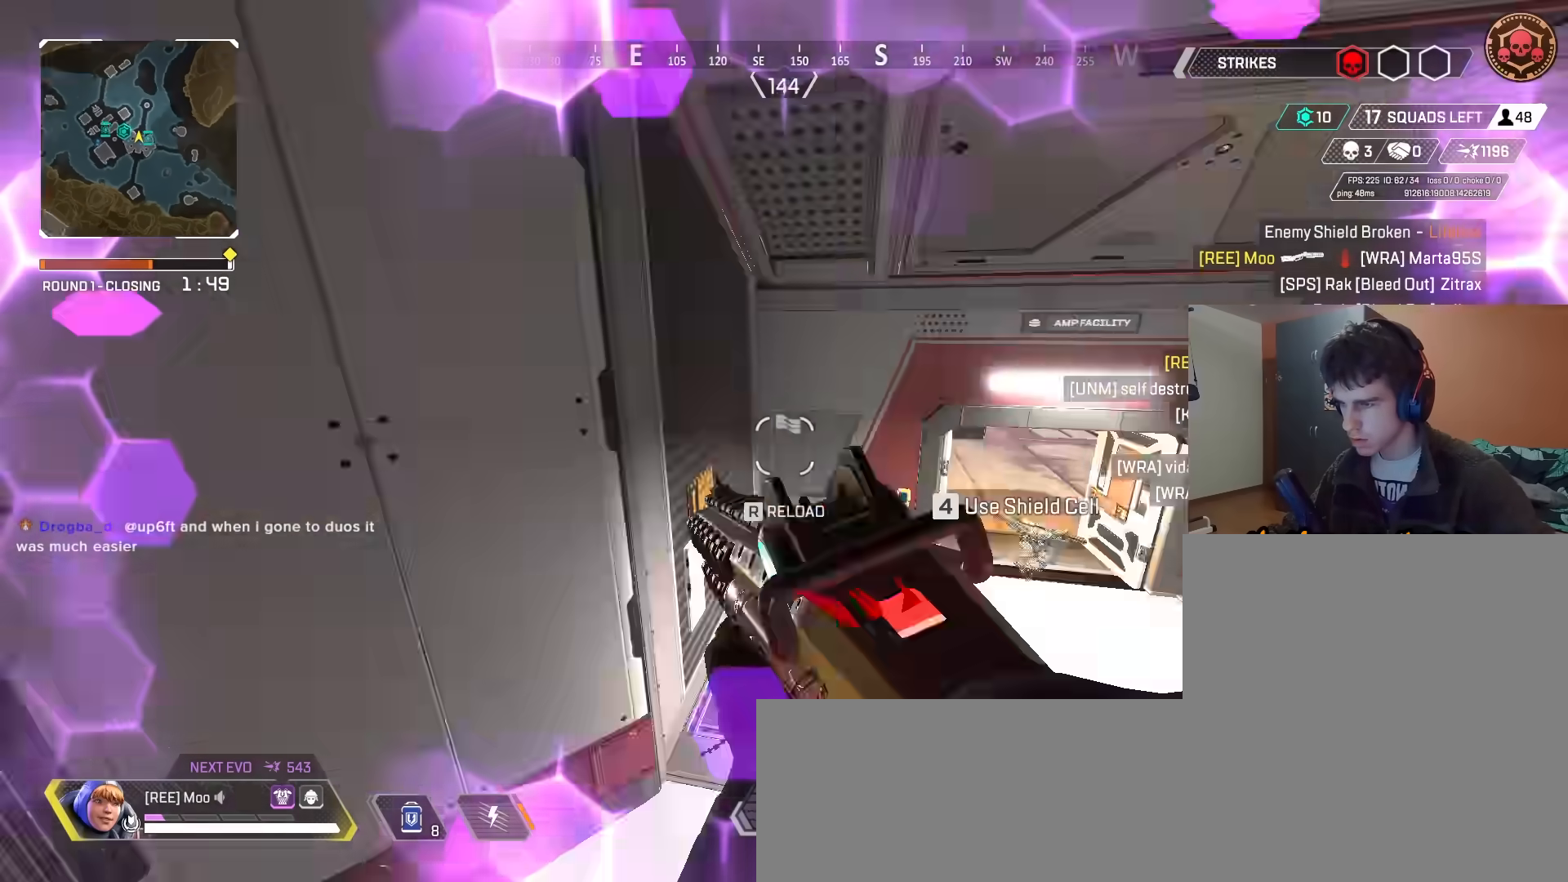
{"keys": ["a", "ctrl", "s"], "mouse": ["right"], "events": [[233, "s", "down"], [283, "a", "down"], [283, "mouse_right", "down"], [383, "s", "up"], [417, "d", "up"], [417, "s", "down"]]}
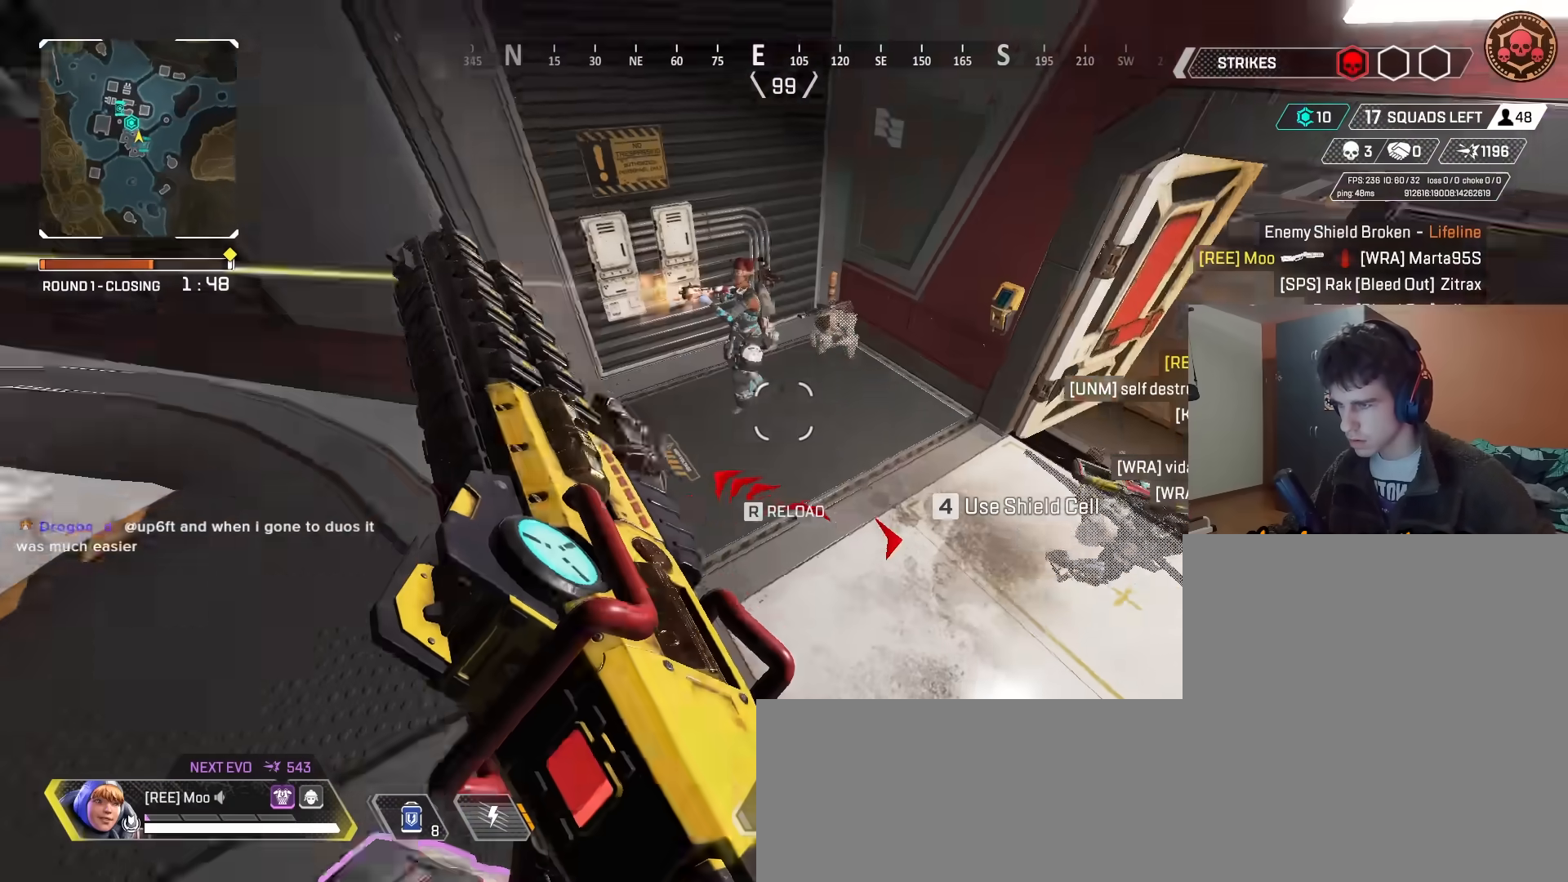
{"keys": ["a", "ctrl"], "mouse": [], "events": [[17, "a", "up"], [200, "d", "down"], [200, "s", "up"], [250, "mouse_left", "down"], [350, "mouse_right", "up"], [350, "w", "down"], [367, "mouse_left", "up"], [433, "a", "down"], [483, "d", "up"], [483, "w", "up"]]}
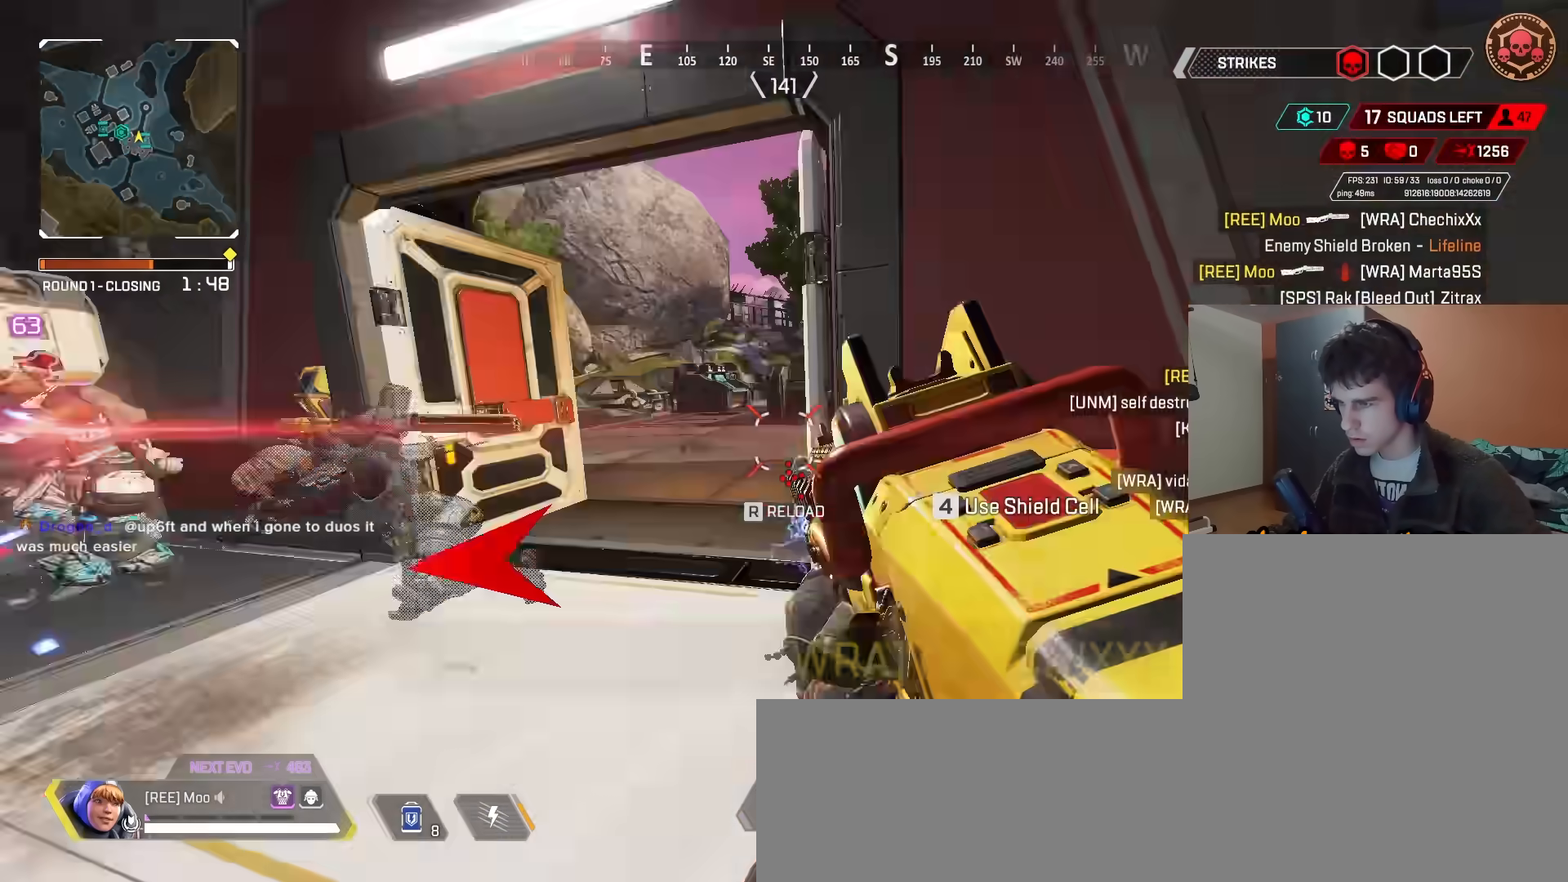
{"keys": ["a", "ctrl", "d", "space", "w"], "mouse": [], "events": [[317, "d", "down"], [317, "w", "down"], [350, "a", "up"], [350, "w", "up"], [433, "space", "down"], [450, "w", "down"], [483, "a", "down"]]}
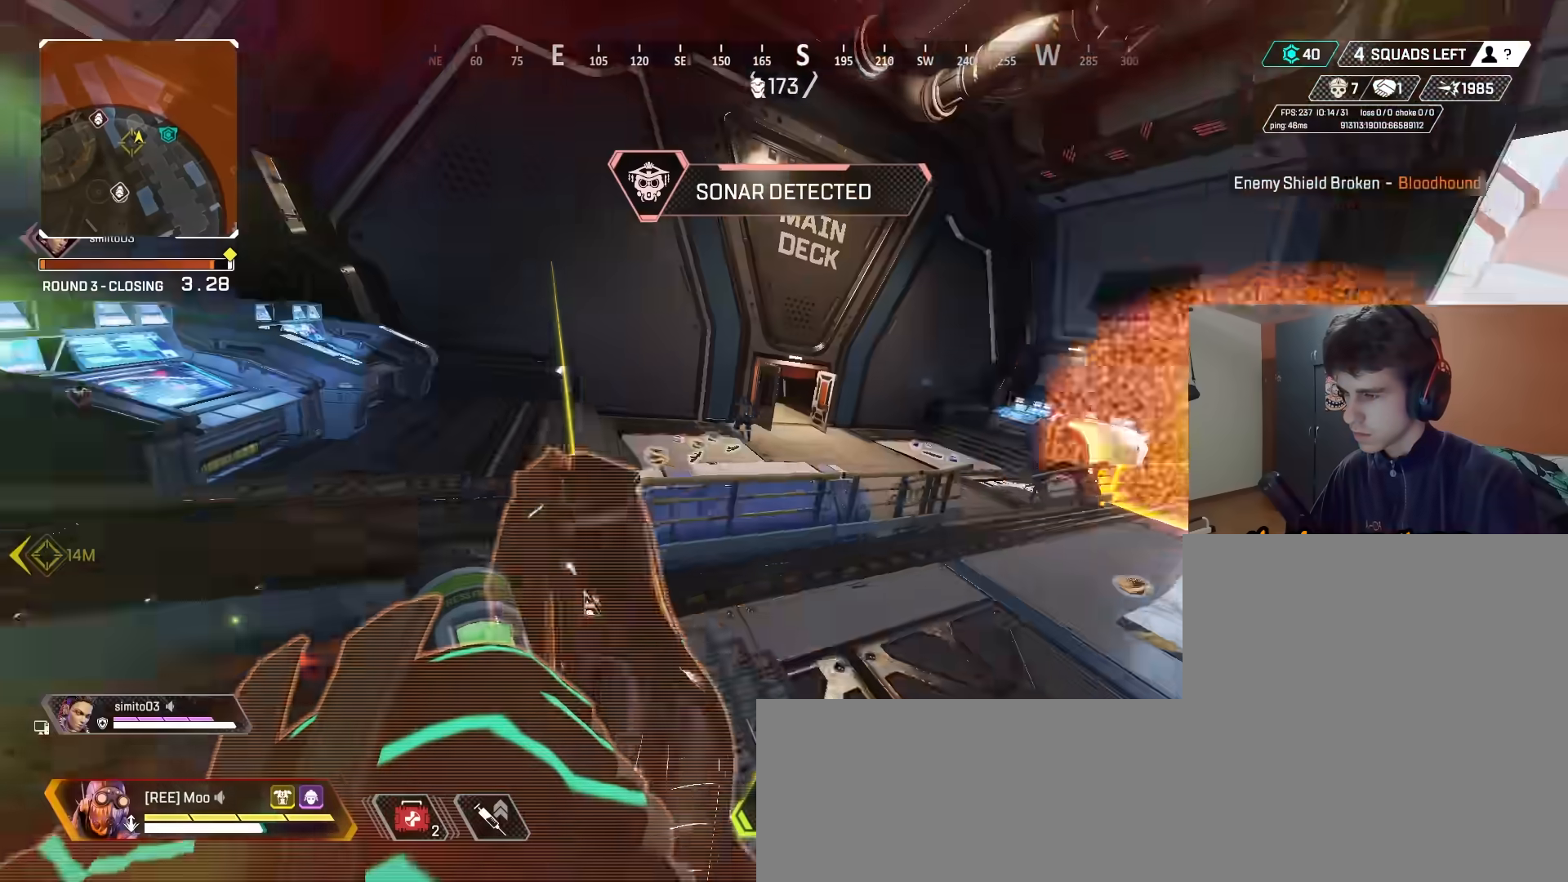
{"keys": ["ctrl", "s"], "mouse": ["left", "right"], "events": [[33, "d", "up"], [33, "space", "up"], [83, "w", "up"], [133, "s", "down"], [267, "a", "up"], [367, "mouse_left", "down"], [467, "d", "down"], [500, "d", "up"], [500, "mouse_right", "down"]]}
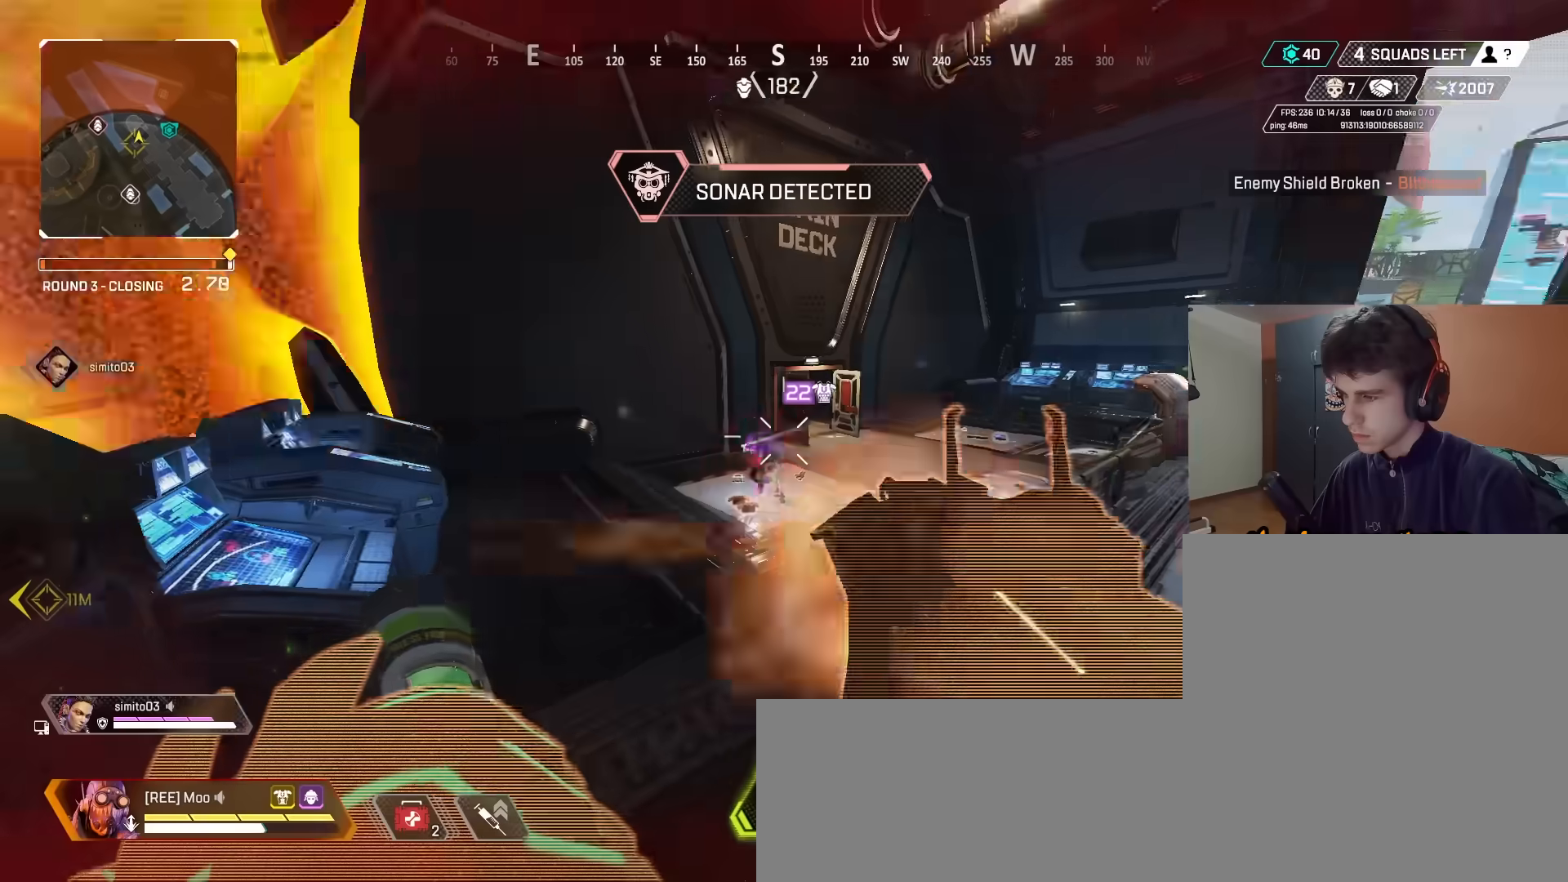
{"keys": ["d", "s"], "mouse": ["left", "right"], "events": [[200, "d", "down"], [233, "ctrl", "up"], [283, "s", "up"], [383, "mouse_left", "up"], [433, "mouse_left", "down"], [433, "s", "down"]]}